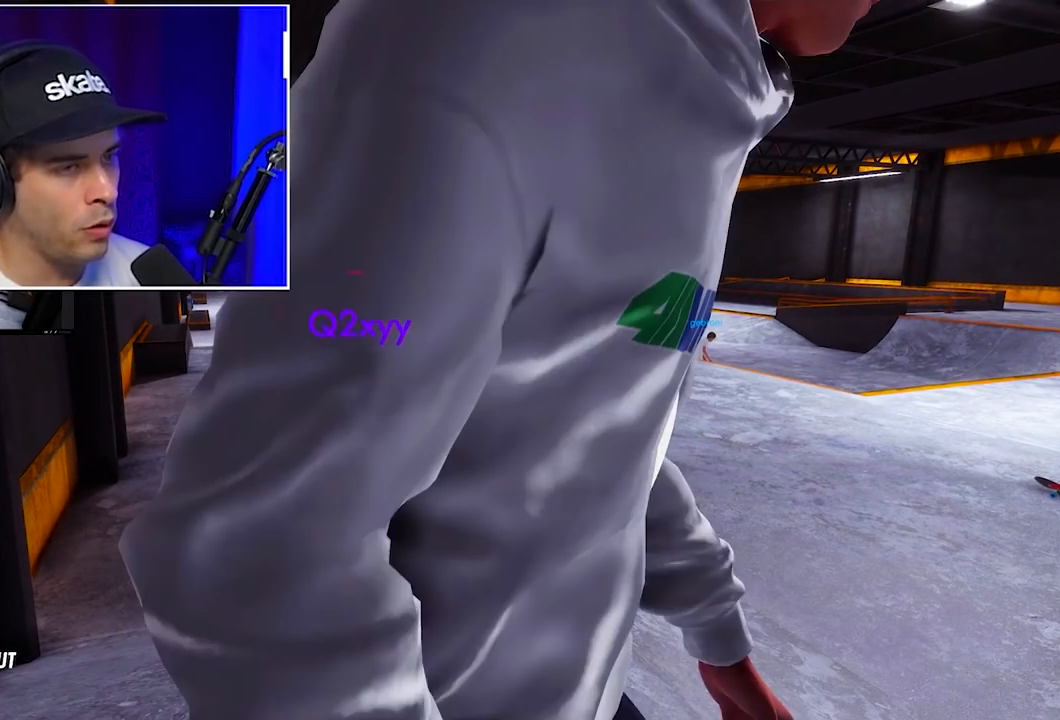
Gameplay with a controller (Xbox layout); each line is a JSON object with the inputs held at the frame after it. "events" lists button and stick changes between this image and that frame as [ms after this image, input, new state], when the widget could be followed in between. Not read: L3 R3.
{"buttons": [], "left_stick": "center", "right_stick": "center", "events": []}
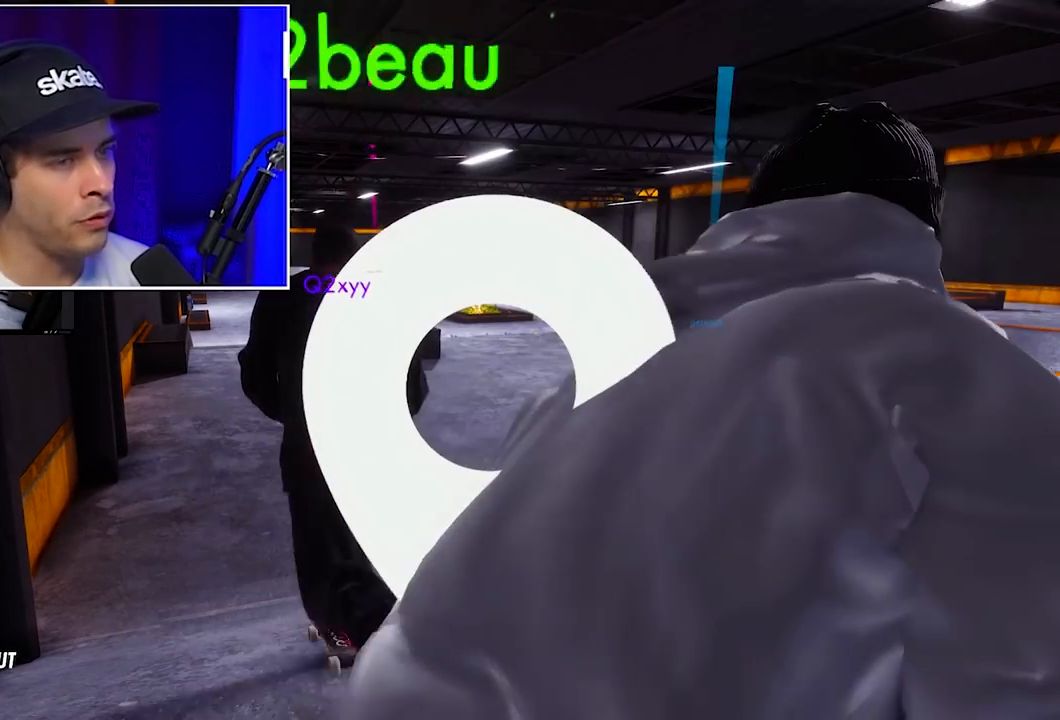
{"buttons": [], "left_stick": "center", "right_stick": "right", "events": [[383, "right_stick", "right"]]}
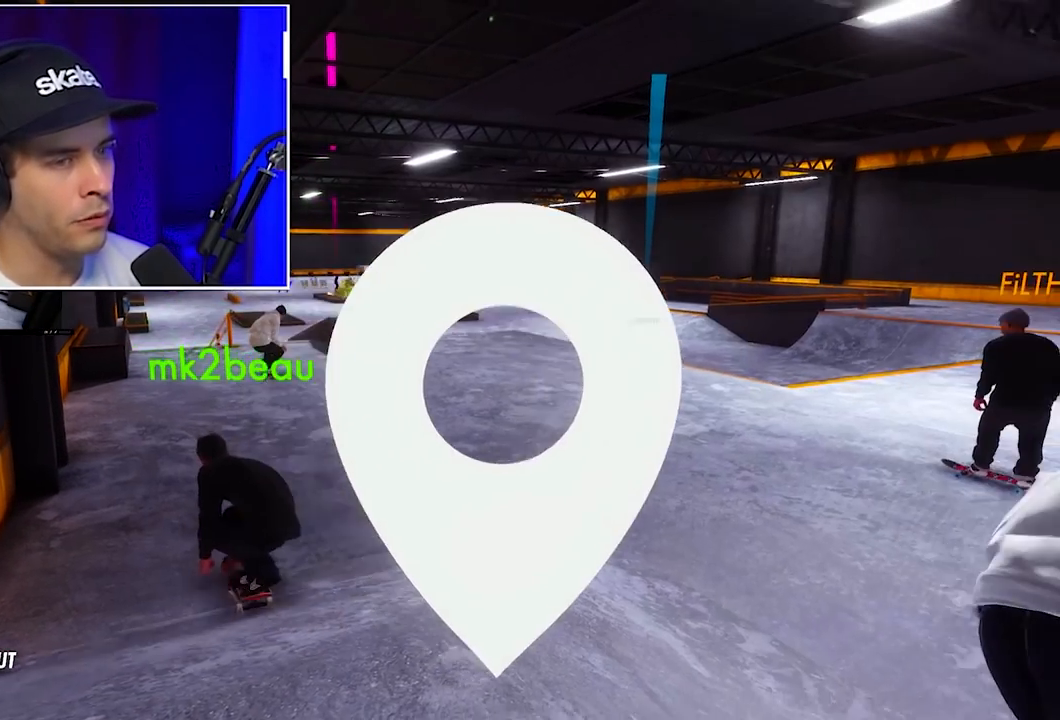
{"buttons": [], "left_stick": "up", "right_stick": "right", "events": [[150, "left_stick", "up"]]}
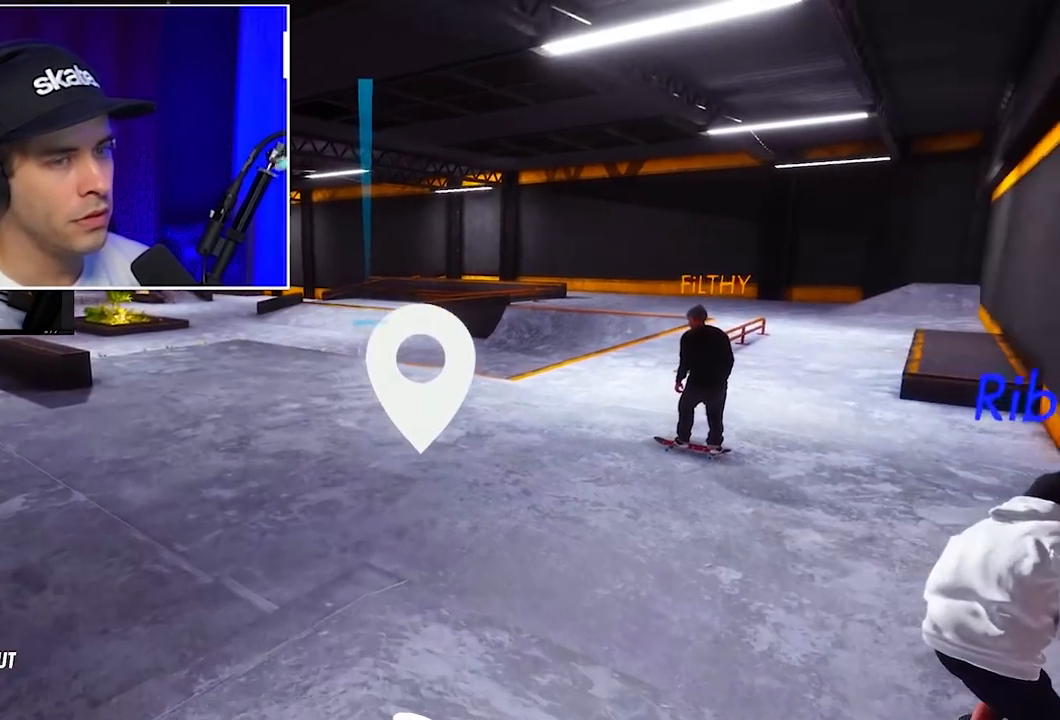
{"buttons": [], "left_stick": "up", "right_stick": "right", "events": [[317, "right_stick", "center"], [433, "right_stick", "right"]]}
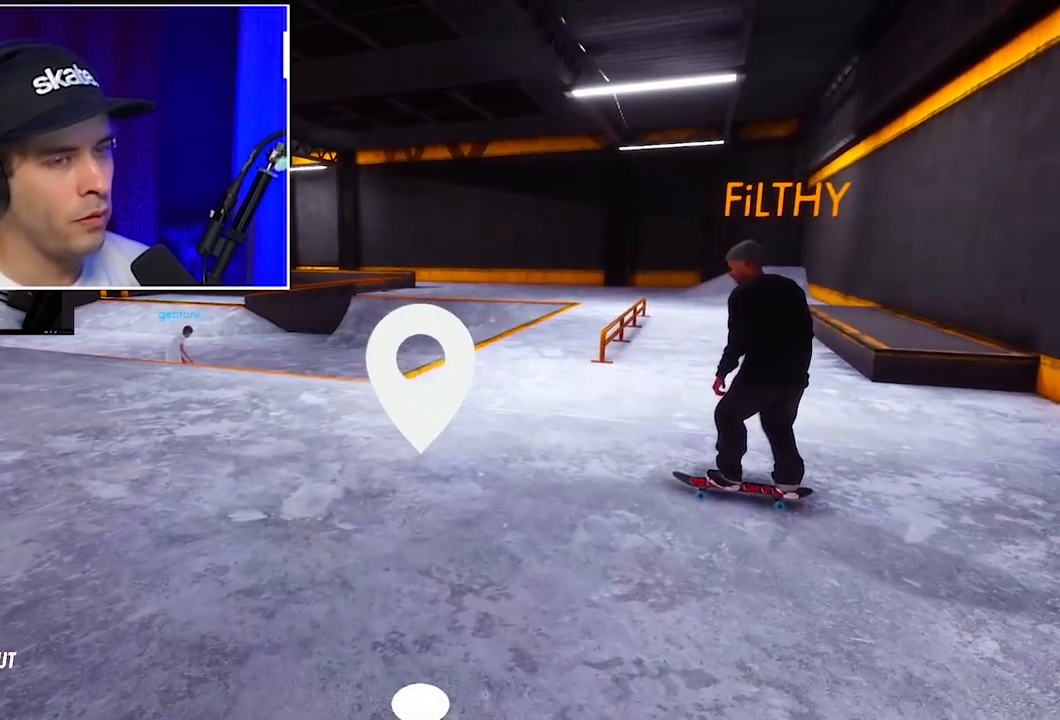
{"buttons": [], "left_stick": "left", "right_stick": "right", "events": [[267, "left_stick", "up-left"], [467, "left_stick", "left"]]}
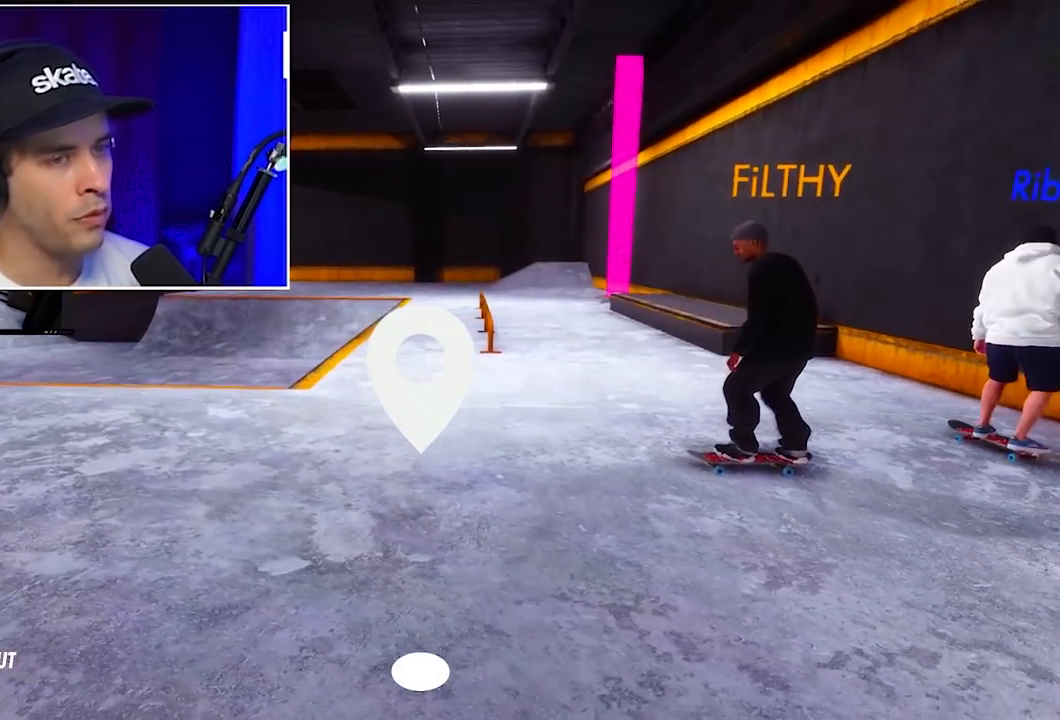
{"buttons": [], "left_stick": "down", "right_stick": "right", "events": [[217, "left_stick", "down-left"], [367, "left_stick", "down"]]}
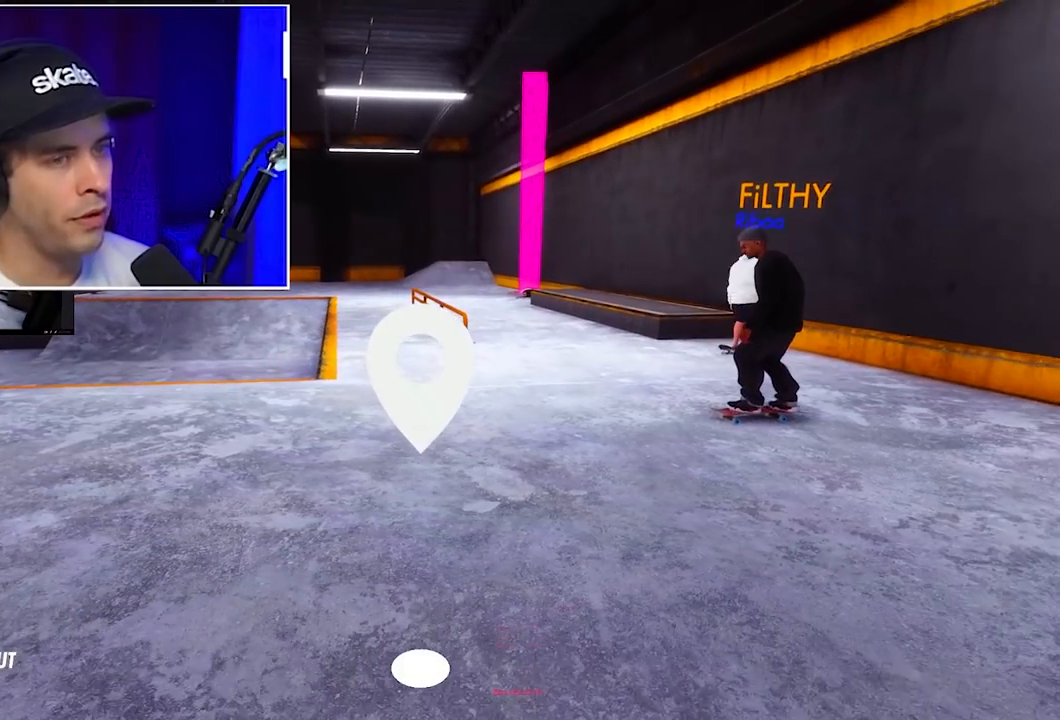
{"buttons": [], "left_stick": "center", "right_stick": "center", "events": [[83, "left_stick", "center"], [83, "right_stick", "center"]]}
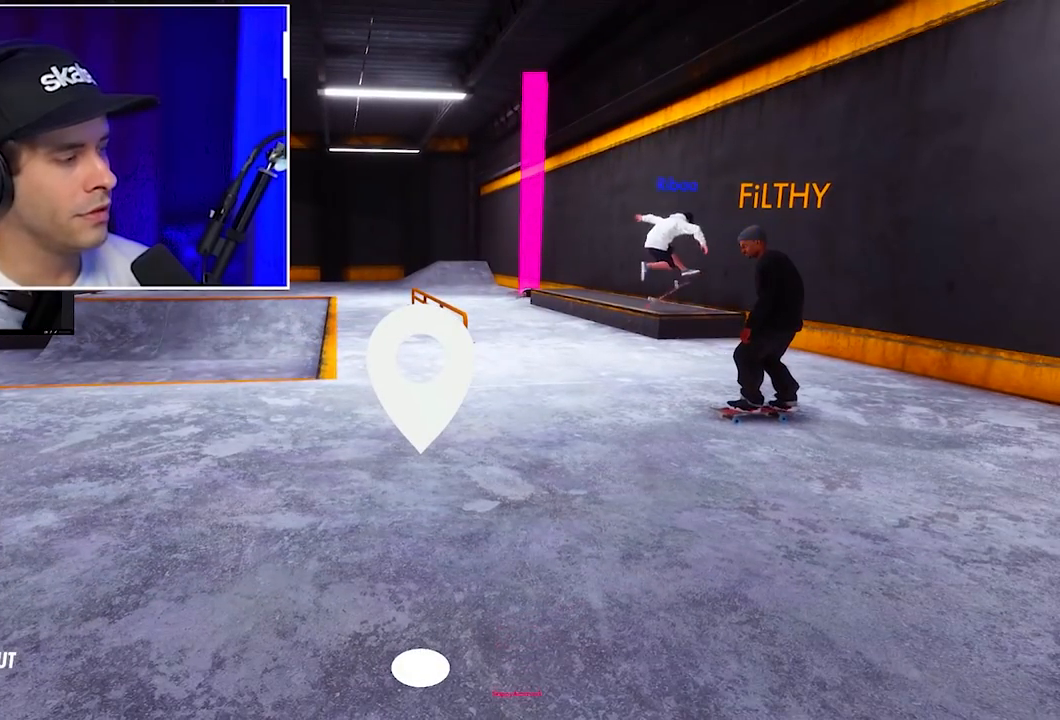
{"buttons": [], "left_stick": "center", "right_stick": "center", "events": []}
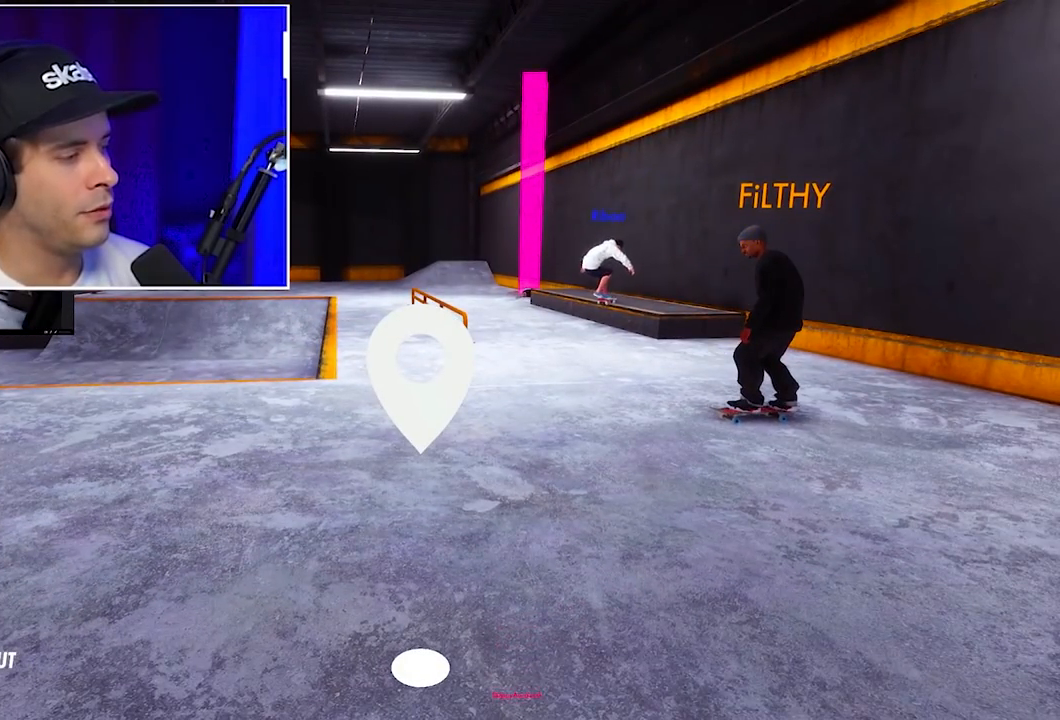
{"buttons": [], "left_stick": "center", "right_stick": "center", "events": [[133, "left_stick", "left"], [250, "left_stick", "center"]]}
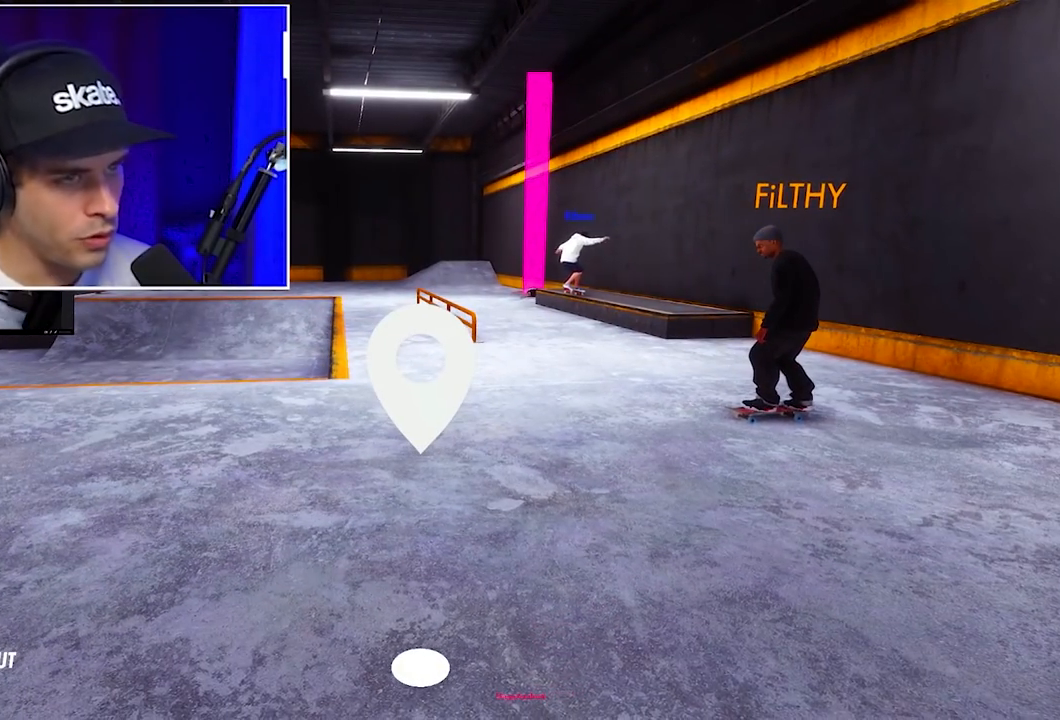
{"buttons": [], "left_stick": "center", "right_stick": "center", "events": []}
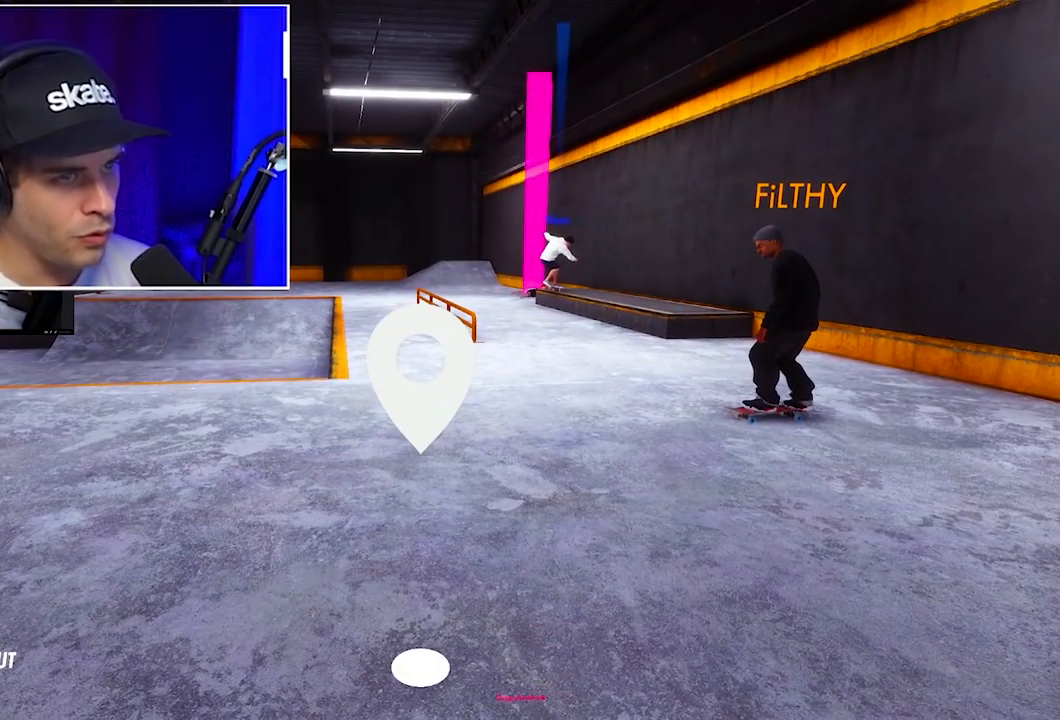
{"buttons": [], "left_stick": "center", "right_stick": "center", "events": []}
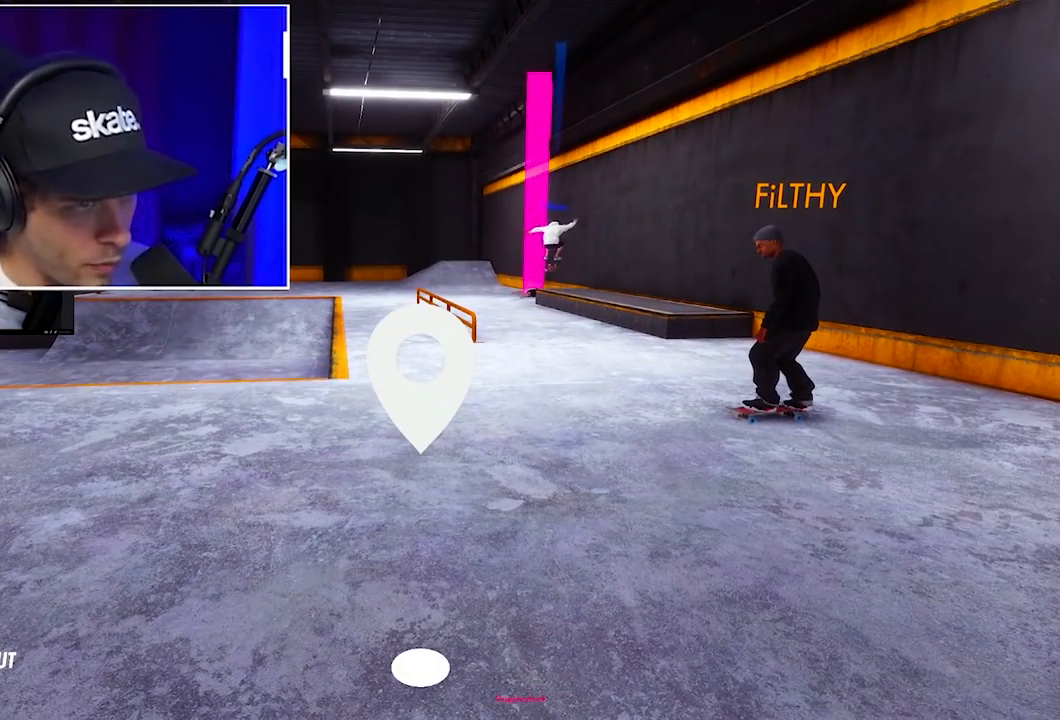
{"buttons": [], "left_stick": "center", "right_stick": "center", "events": []}
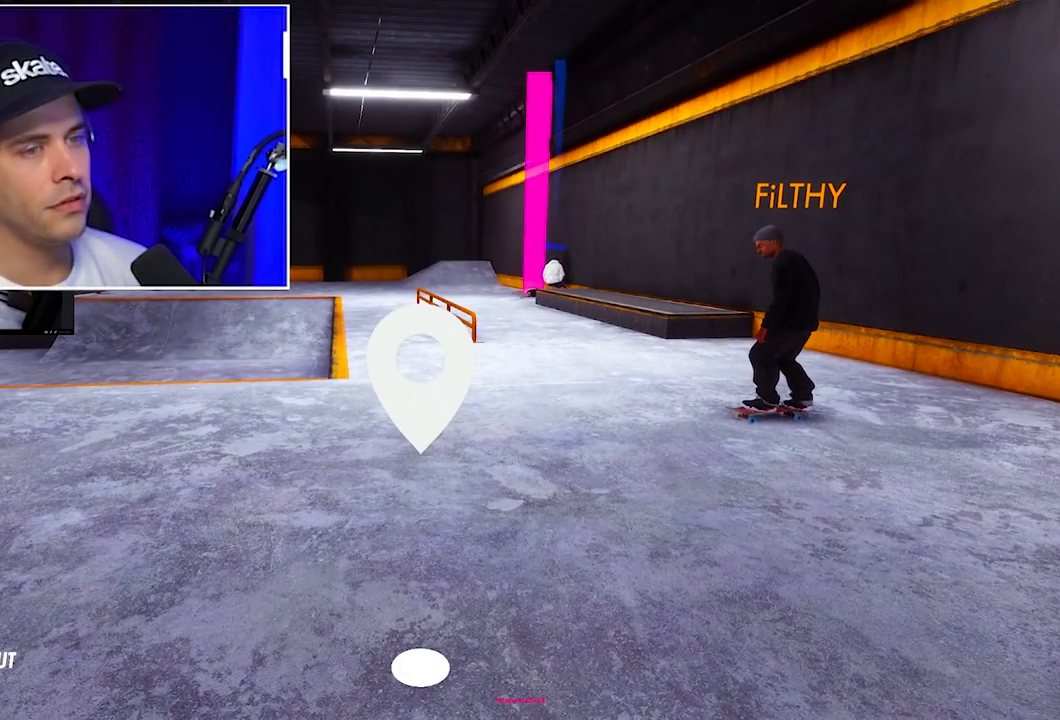
{"buttons": [], "left_stick": "up", "right_stick": "center", "events": [[417, "left_stick", "up"]]}
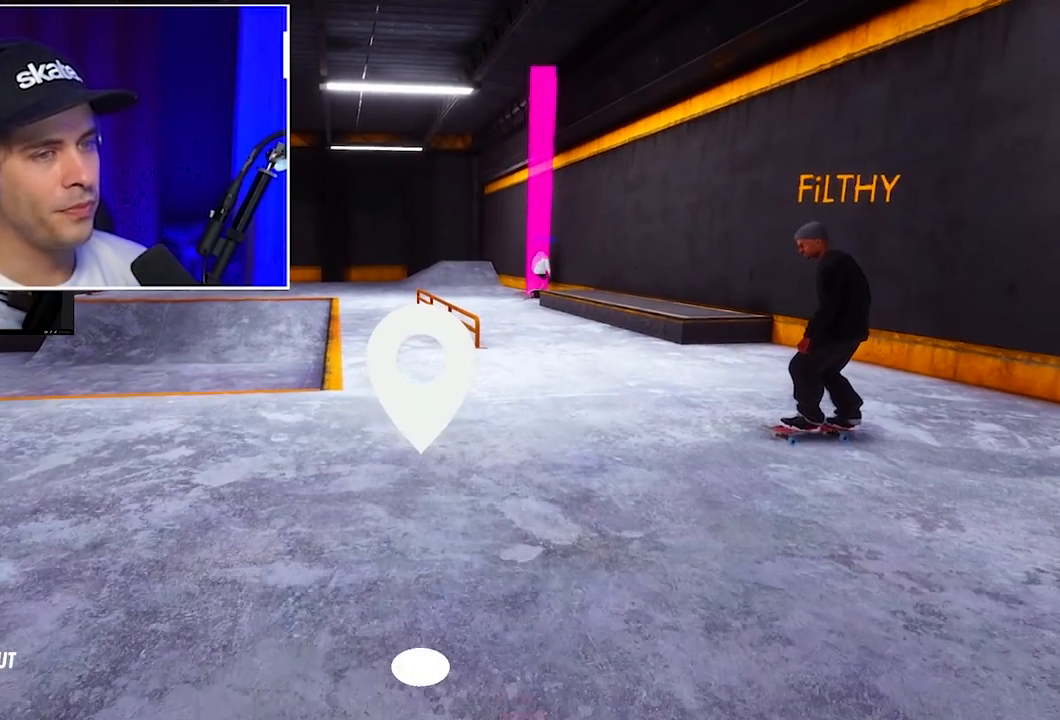
{"buttons": [], "left_stick": "down", "right_stick": "center", "events": [[417, "left_stick", "center"], [500, "left_stick", "down"]]}
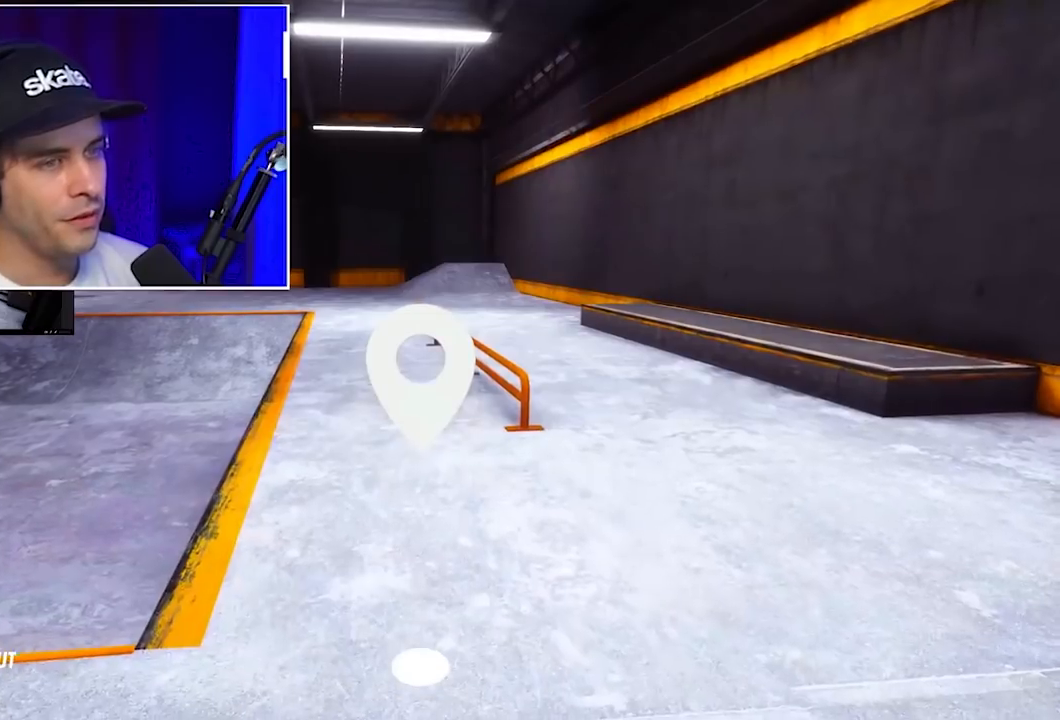
{"buttons": [], "left_stick": "down", "right_stick": "center", "events": []}
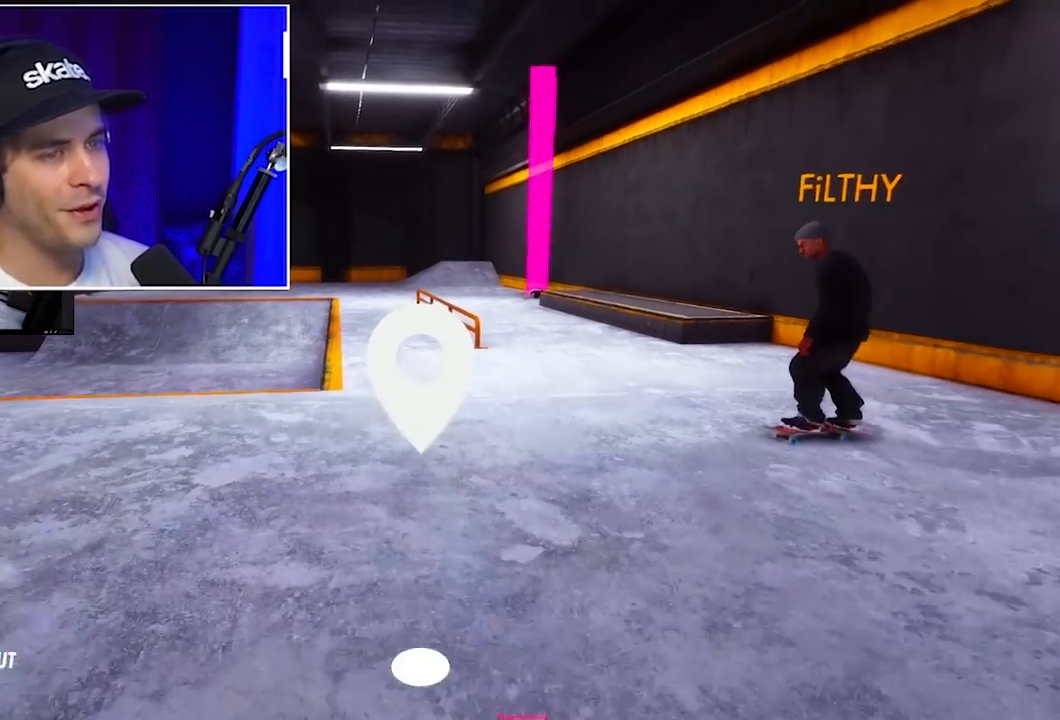
{"buttons": [], "left_stick": "center", "right_stick": "center", "events": [[317, "left_stick", "center"]]}
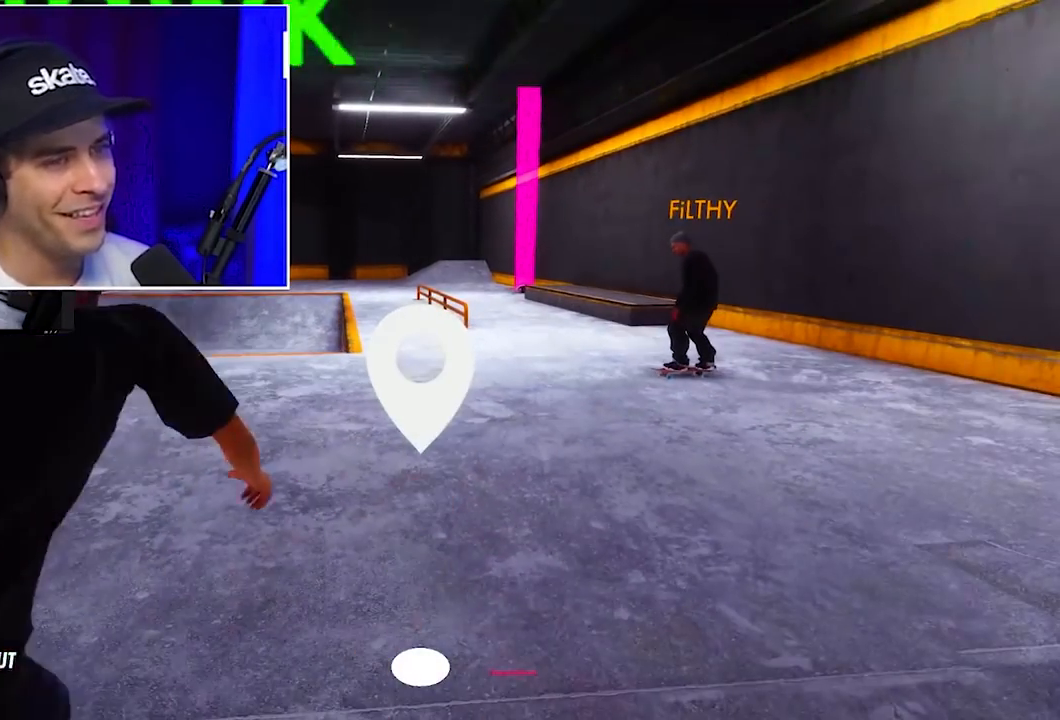
{"buttons": [], "left_stick": "center", "right_stick": "center", "events": []}